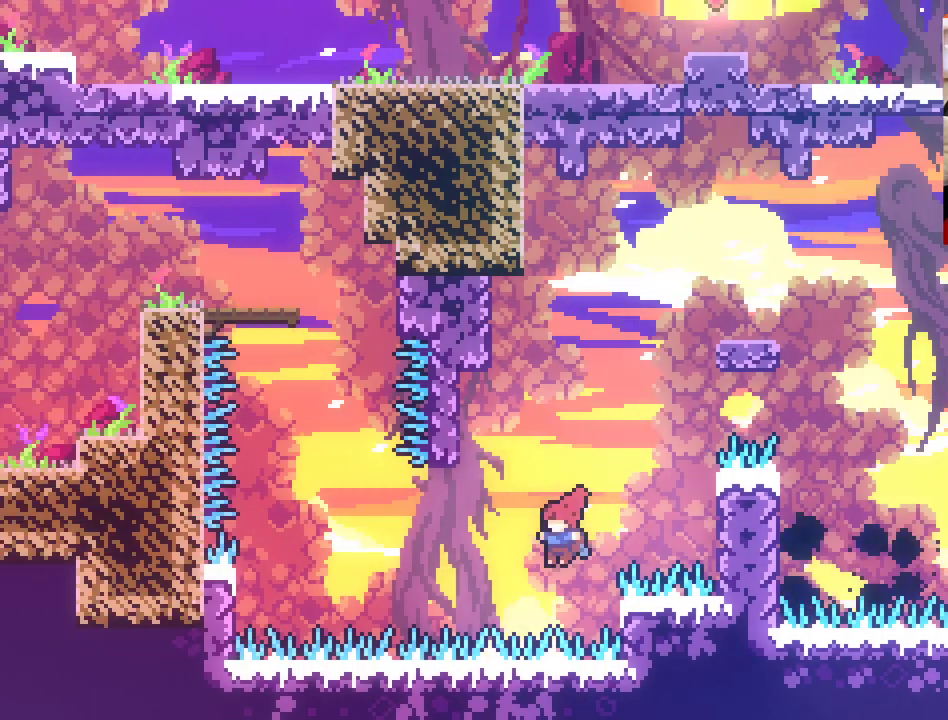
Gameplay with a controller (Xbox layout); each line is a JSON object with the inputs held at the frame after it. "events" lists button and stick changes between this image and that frame as [ms after this image, input, new state], when the widget could be followed in between.
{"buttons": ["A", "L2"], "left_stick": "left", "right_stick": "center", "events": [[483, "L2", "down"], [500, "X", "up"]]}
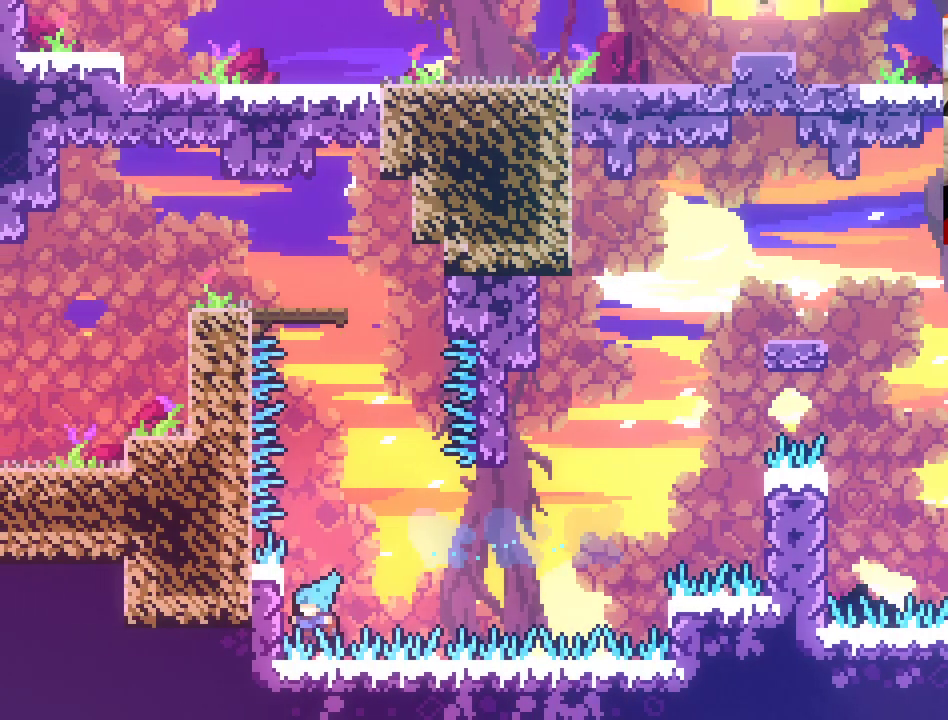
{"buttons": ["L2"], "left_stick": "center", "right_stick": "center", "events": [[83, "A", "up"], [133, "left_stick", "up-left"], [283, "left_stick", "center"]]}
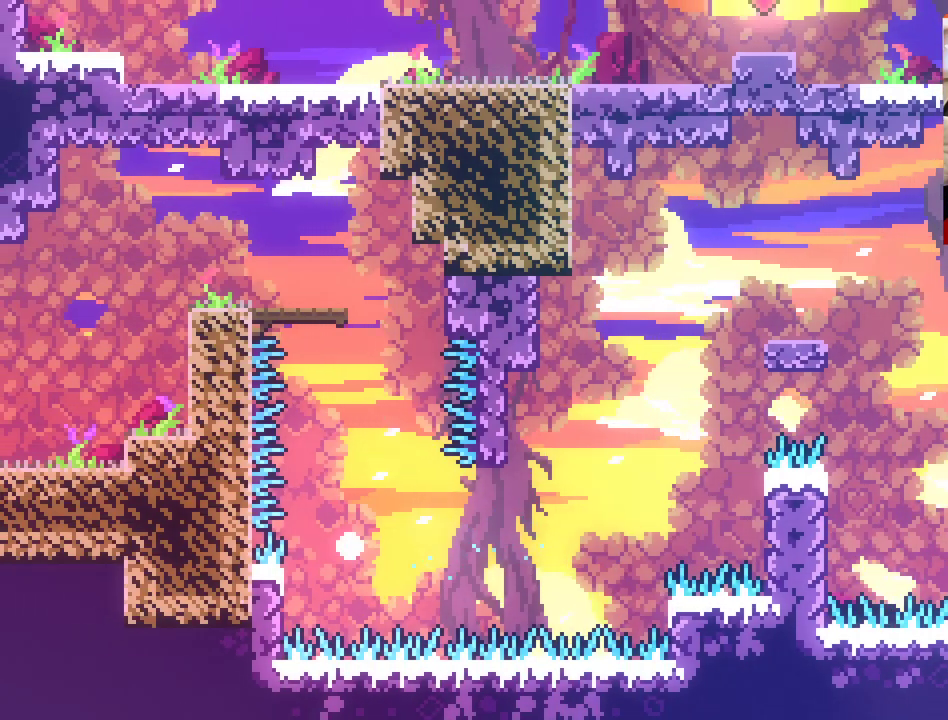
{"buttons": [], "left_stick": "center", "right_stick": "center", "events": [[350, "L2", "up"]]}
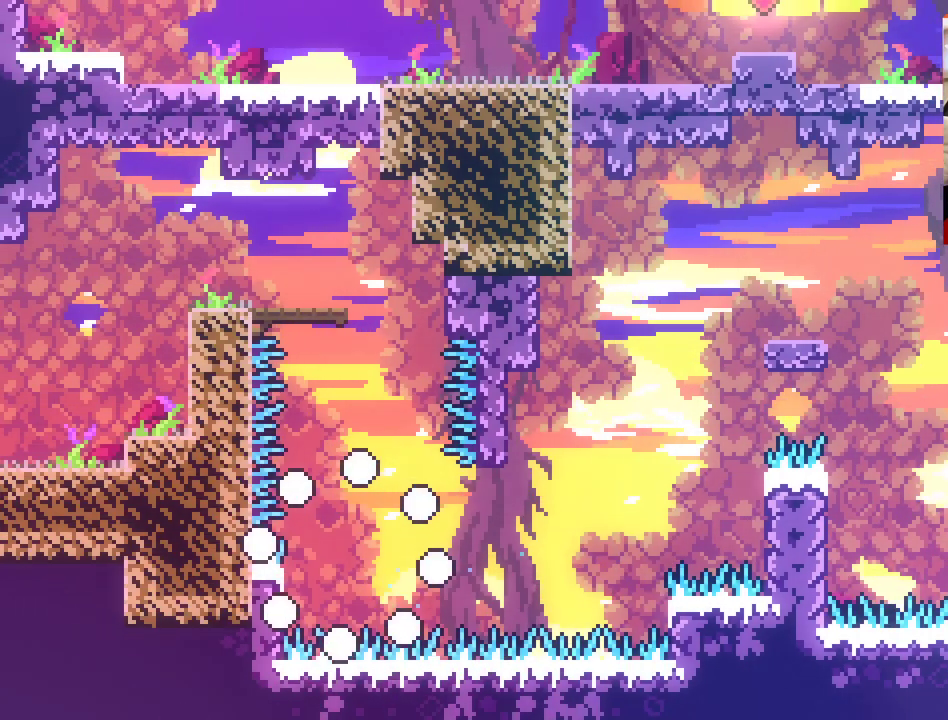
{"buttons": [], "left_stick": "center", "right_stick": "center", "events": []}
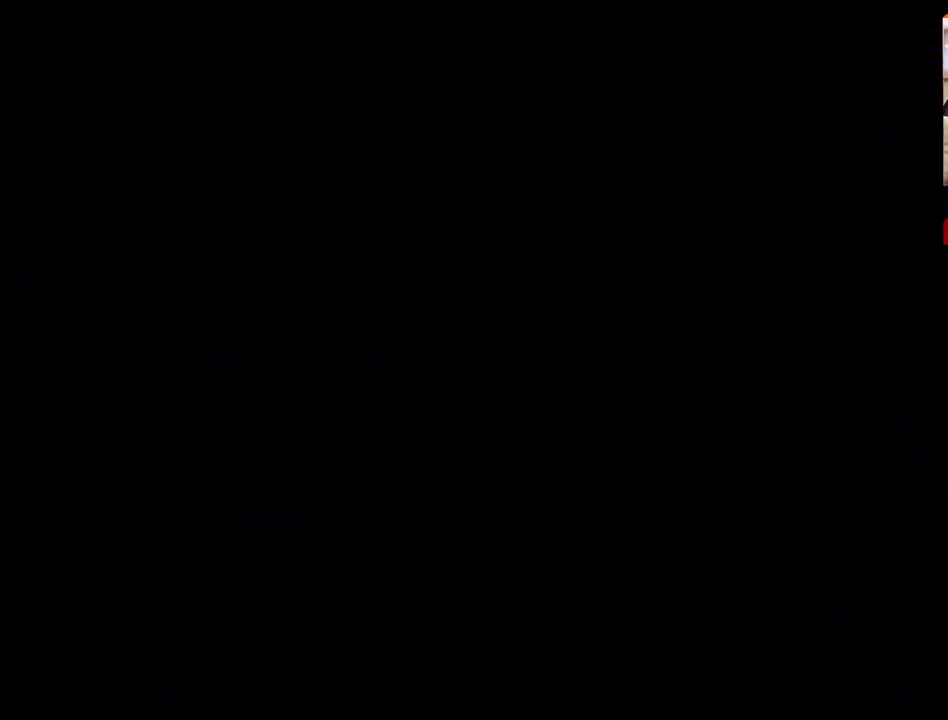
{"buttons": [], "left_stick": "center", "right_stick": "center", "events": []}
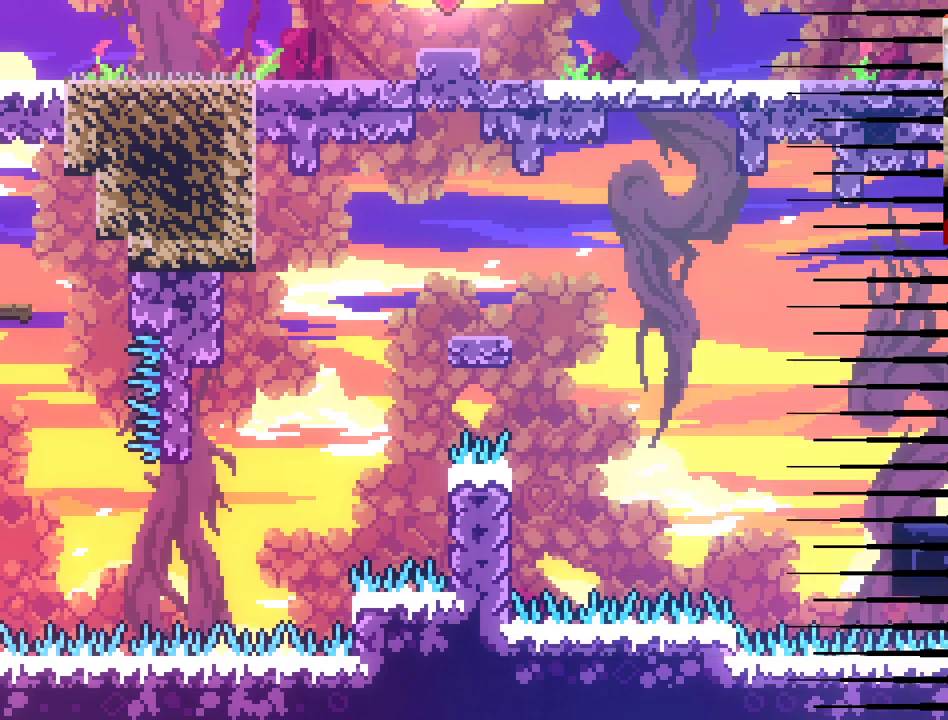
{"buttons": [], "left_stick": "center", "right_stick": "center", "events": []}
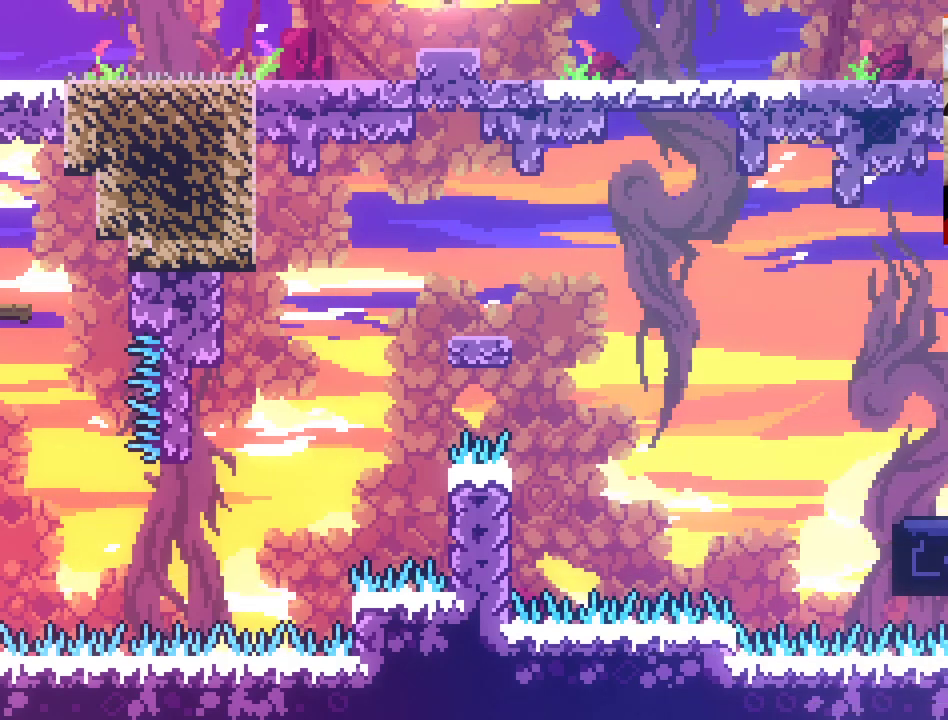
{"buttons": ["A"], "left_stick": "left", "right_stick": "center", "events": [[100, "left_stick", "left"], [250, "A", "down"]]}
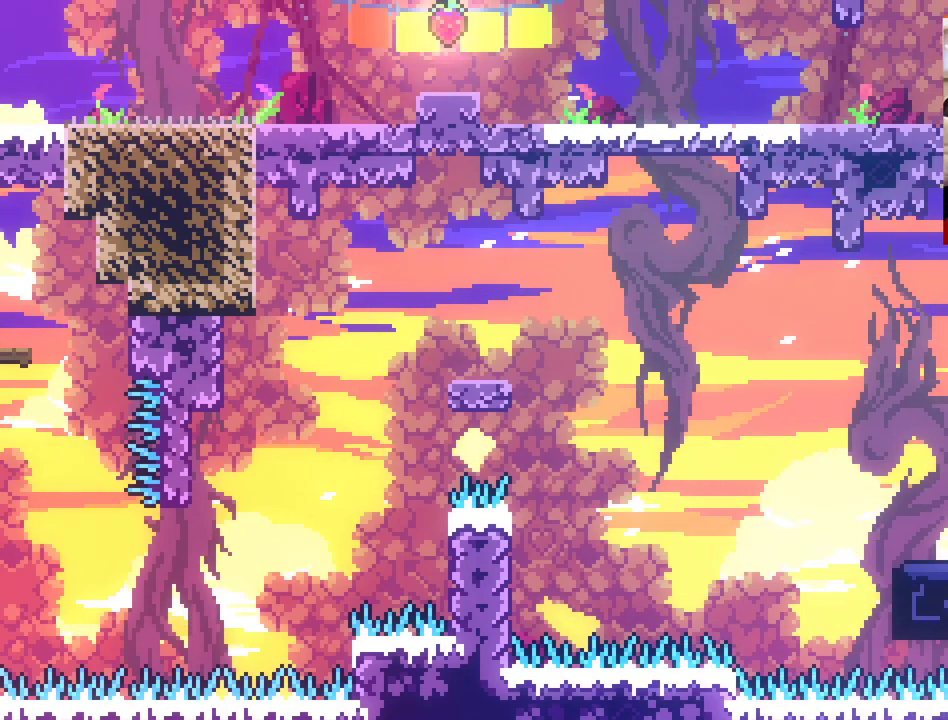
{"buttons": [], "left_stick": "center", "right_stick": "center", "events": [[150, "A", "up"], [317, "left_stick", "center"]]}
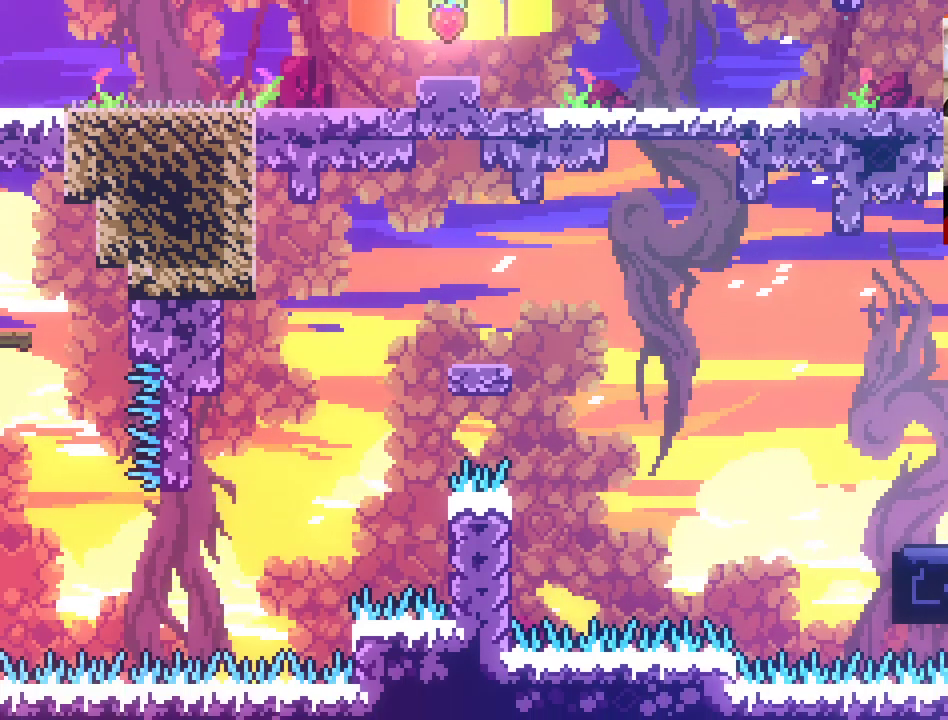
{"buttons": [], "left_stick": "center", "right_stick": "center", "events": [[200, "left_stick", "down-left"], [400, "left_stick", "center"]]}
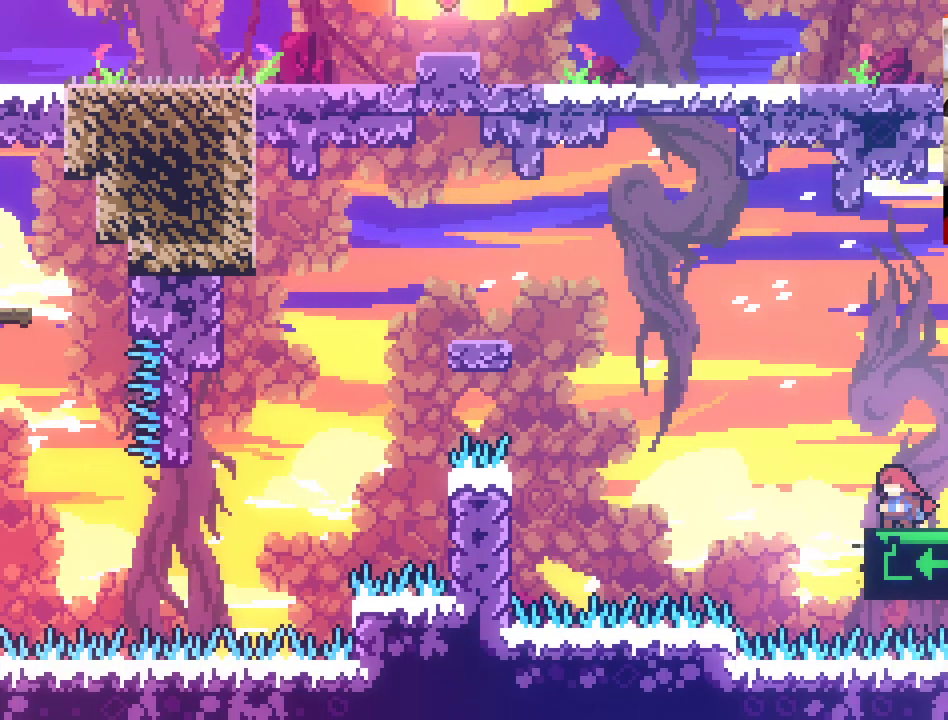
{"buttons": [], "left_stick": "center", "right_stick": "center", "events": []}
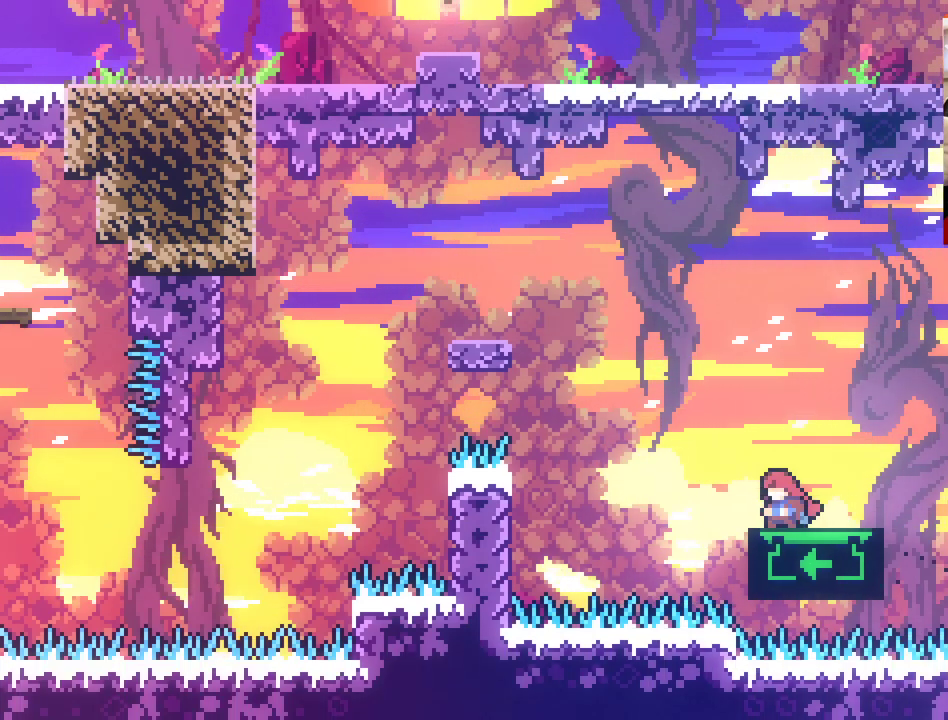
{"buttons": [], "left_stick": "center", "right_stick": "center", "events": [[83, "left_stick", "right"], [250, "left_stick", "center"]]}
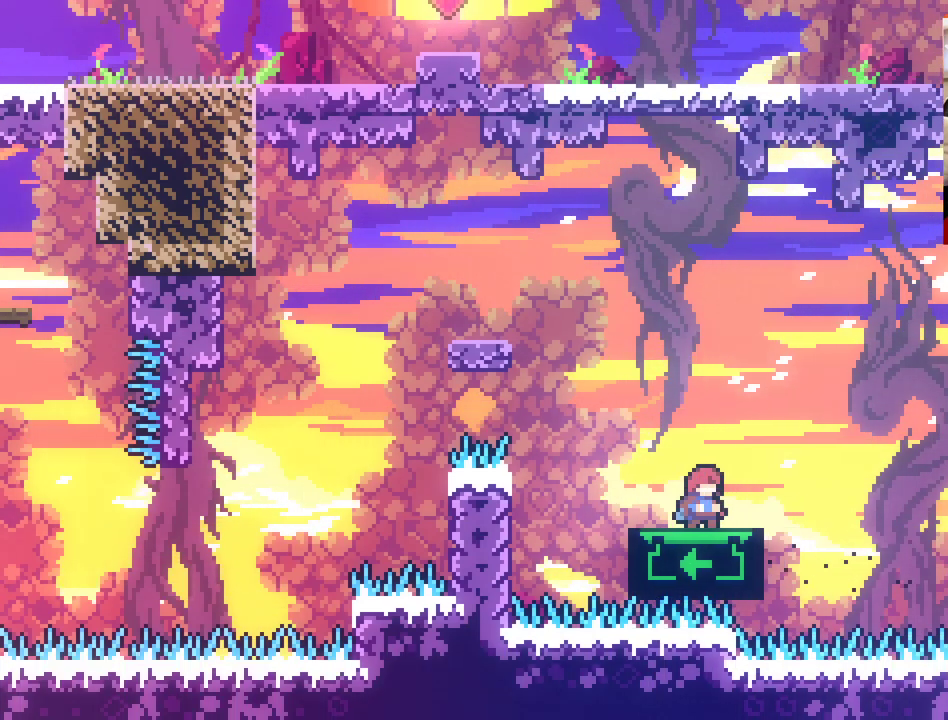
{"buttons": ["A"], "left_stick": "left", "right_stick": "center", "events": [[183, "left_stick", "left"], [283, "A", "down"]]}
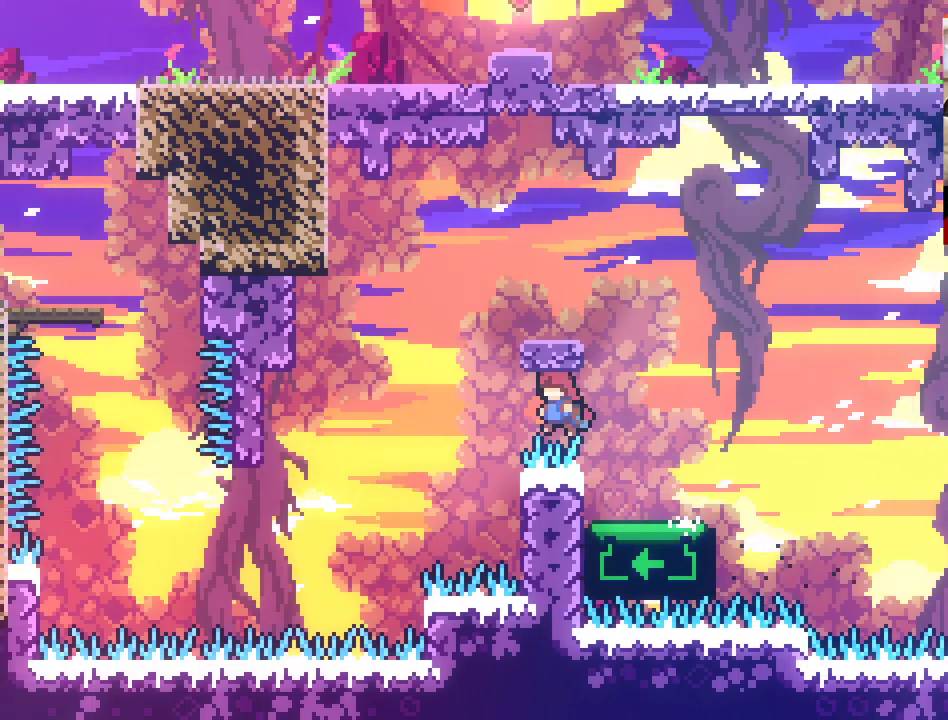
{"buttons": ["A", "X"], "left_stick": "left", "right_stick": "center", "events": [[383, "X", "down"]]}
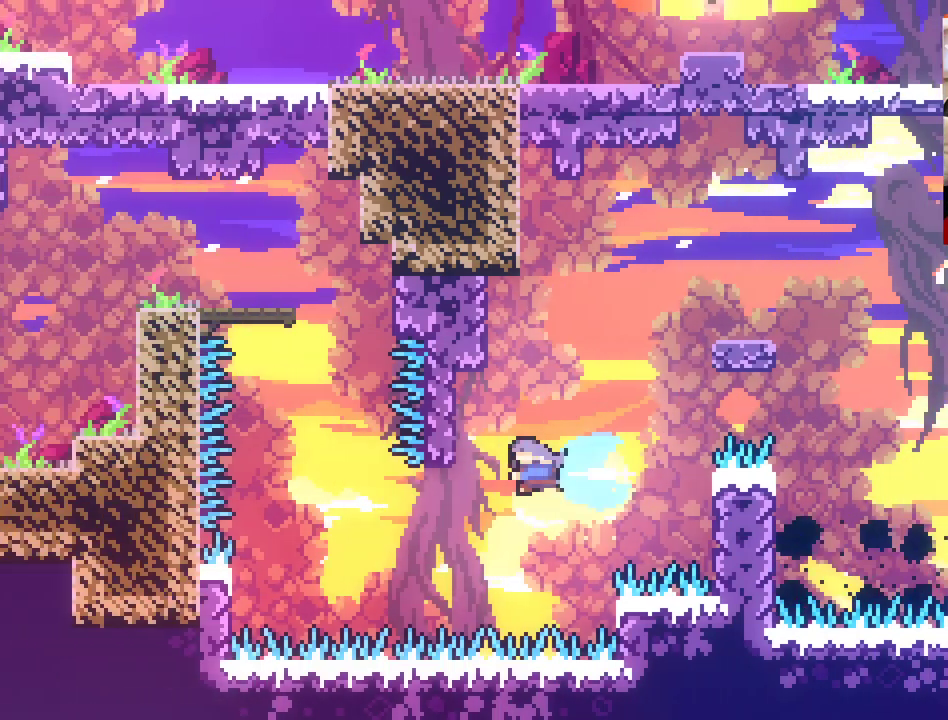
{"buttons": ["L2"], "left_stick": "up-left", "right_stick": "center", "events": [[150, "L2", "down"], [183, "X", "up"], [183, "left_stick", "up-left"], [217, "A", "up"]]}
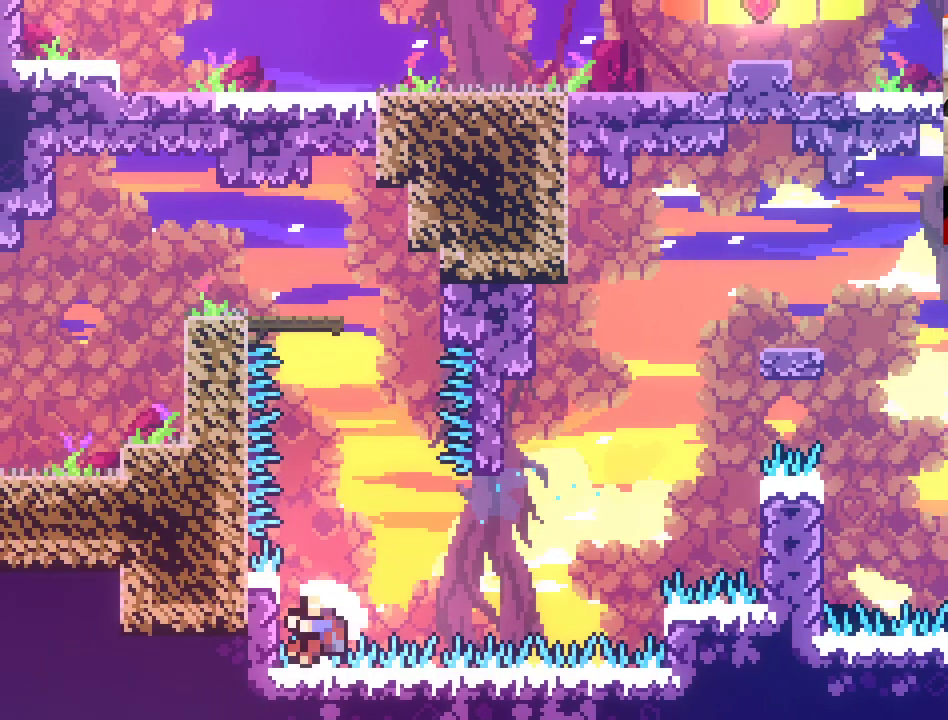
{"buttons": [], "left_stick": "center", "right_stick": "center", "events": [[217, "left_stick", "center"], [483, "L2", "up"]]}
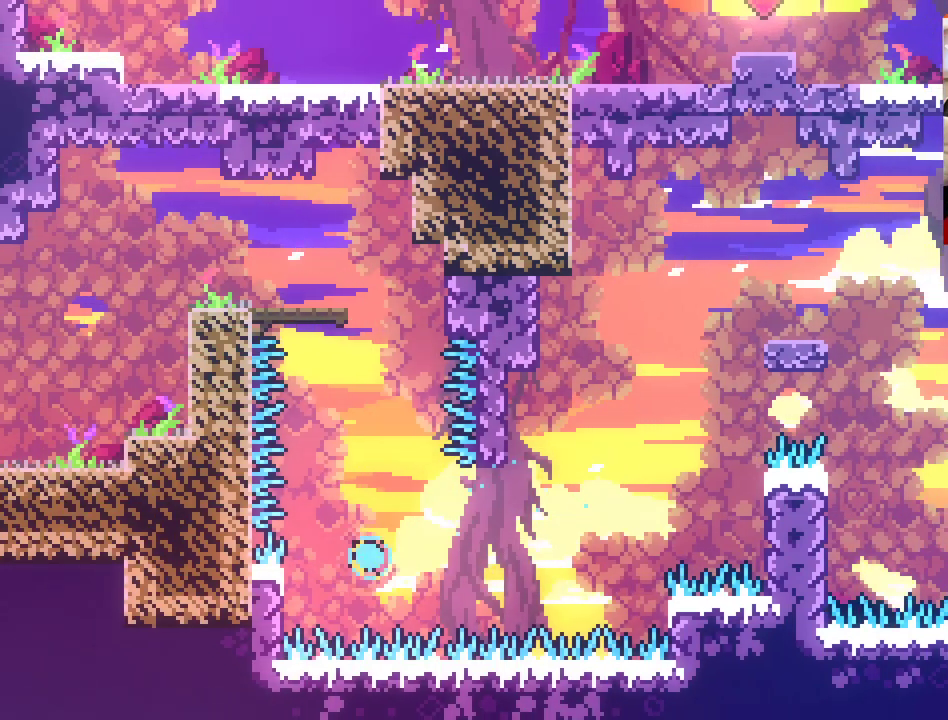
{"buttons": [], "left_stick": "center", "right_stick": "center", "events": []}
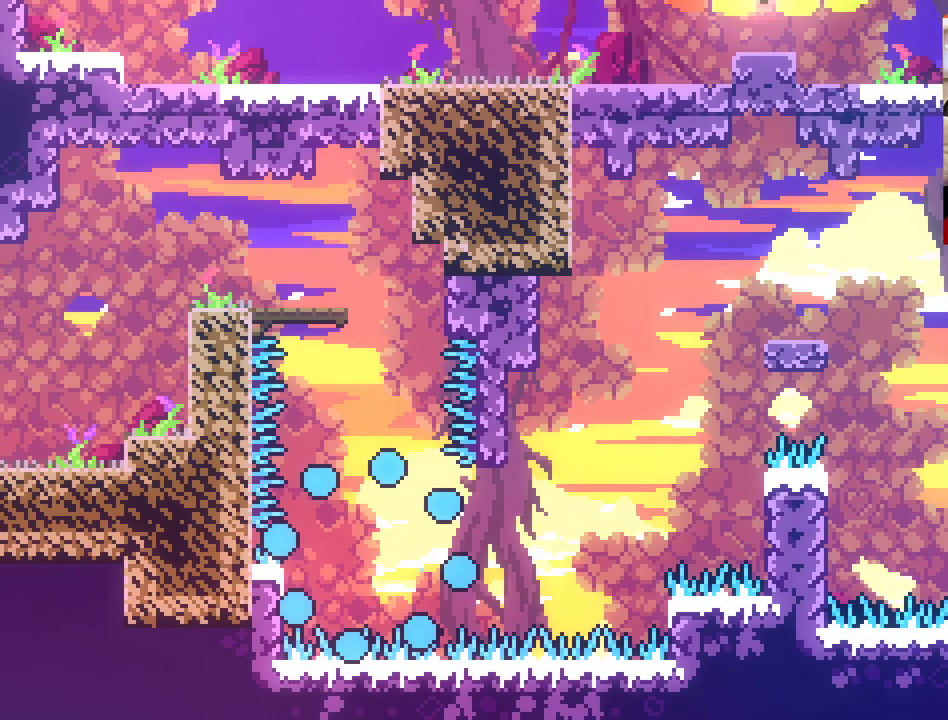
{"buttons": [], "left_stick": "center", "right_stick": "center", "events": []}
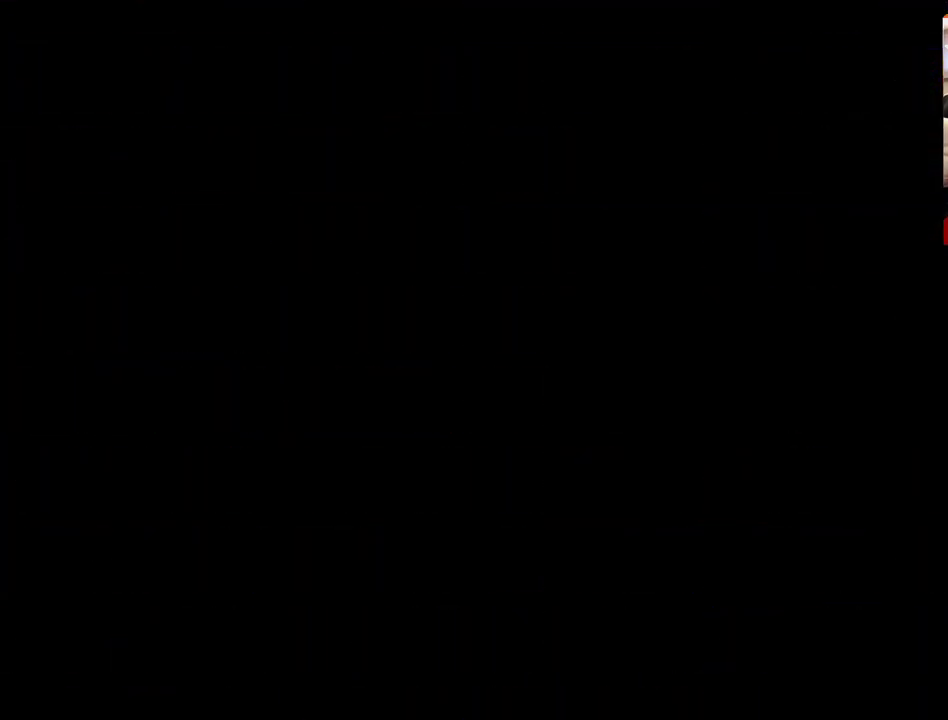
{"buttons": [], "left_stick": "center", "right_stick": "center", "events": []}
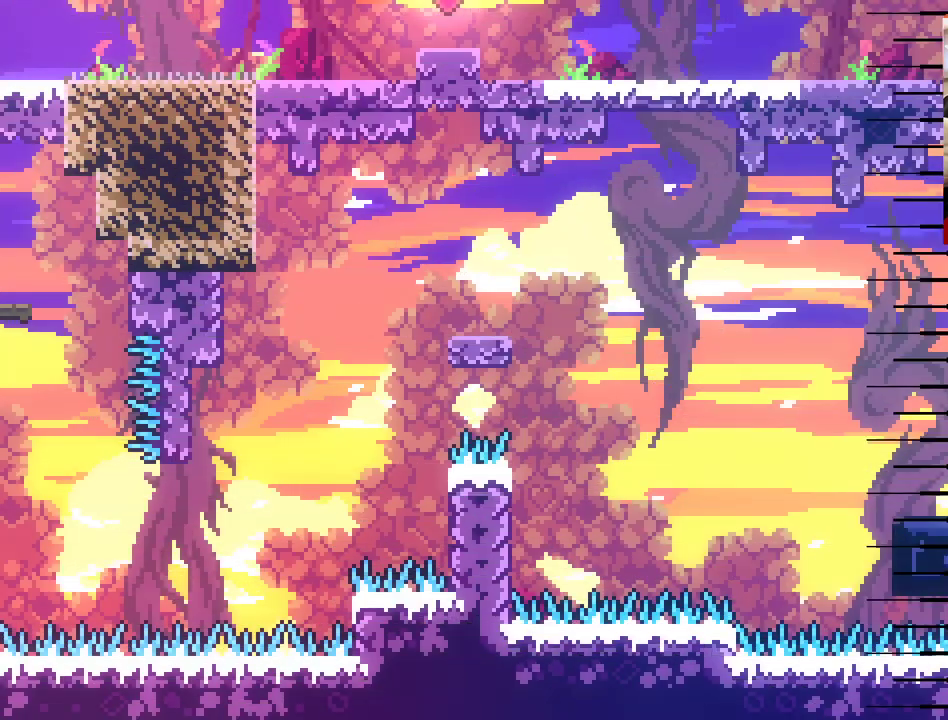
{"buttons": [], "left_stick": "down-left", "right_stick": "center", "events": [[483, "left_stick", "down-left"]]}
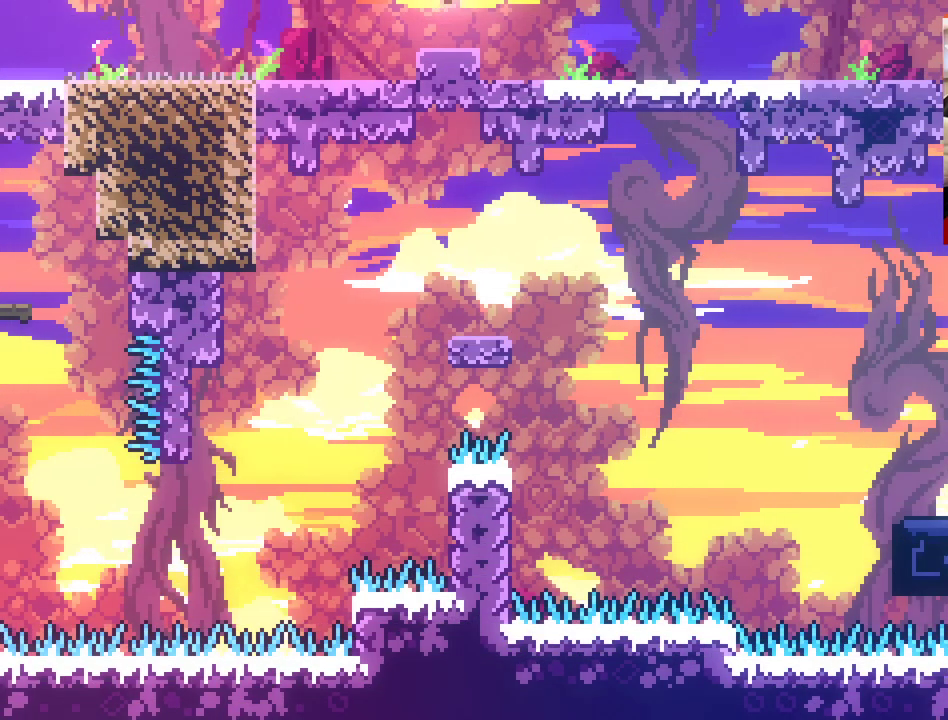
{"buttons": [], "left_stick": "left", "right_stick": "center", "events": [[67, "A", "down"], [83, "left_stick", "left"], [450, "A", "up"]]}
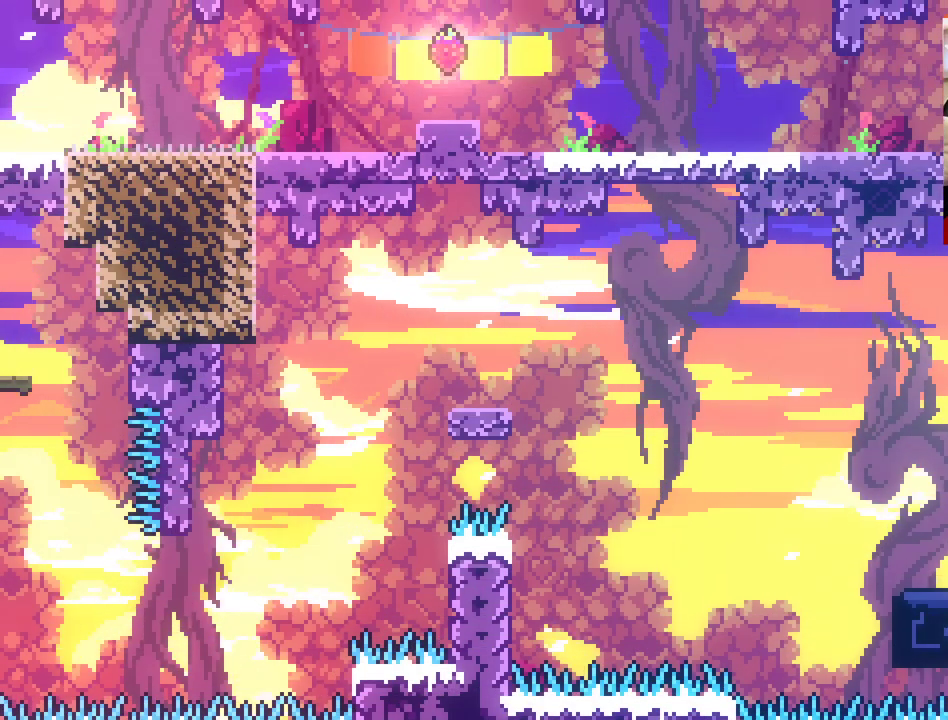
{"buttons": [], "left_stick": "center", "right_stick": "center", "events": [[283, "left_stick", "center"]]}
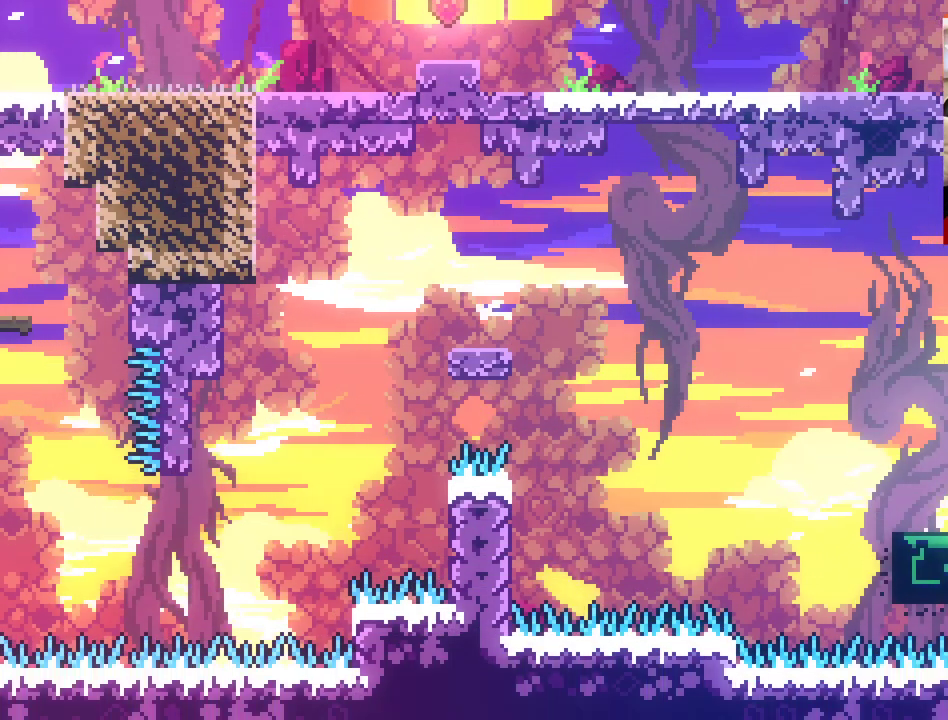
{"buttons": [], "left_stick": "left", "right_stick": "center", "events": [[483, "left_stick", "left"]]}
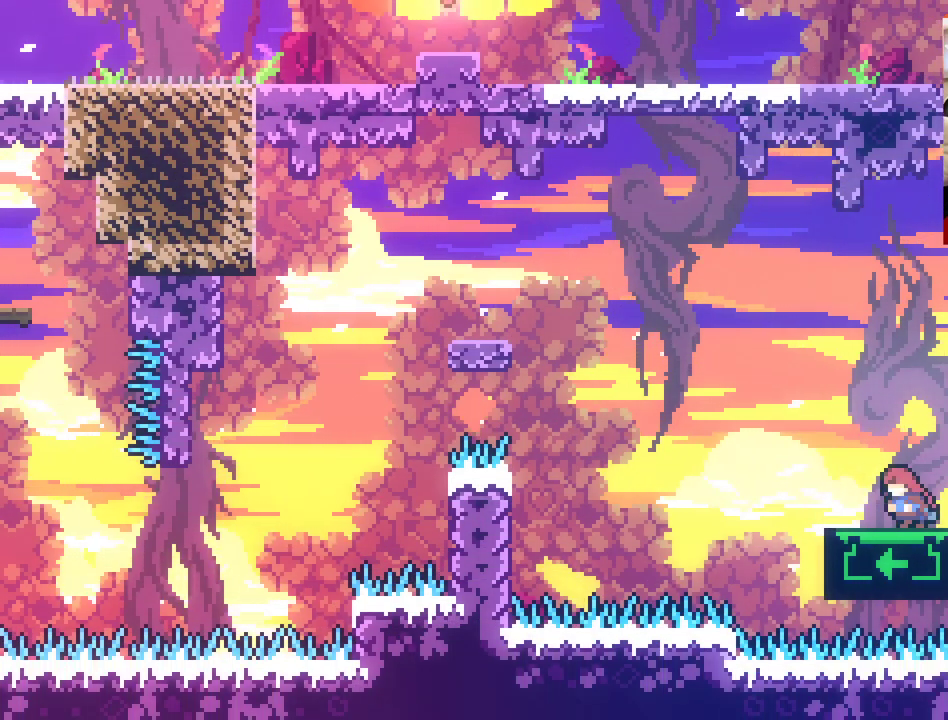
{"buttons": [], "left_stick": "center", "right_stick": "center", "events": [[83, "left_stick", "center"]]}
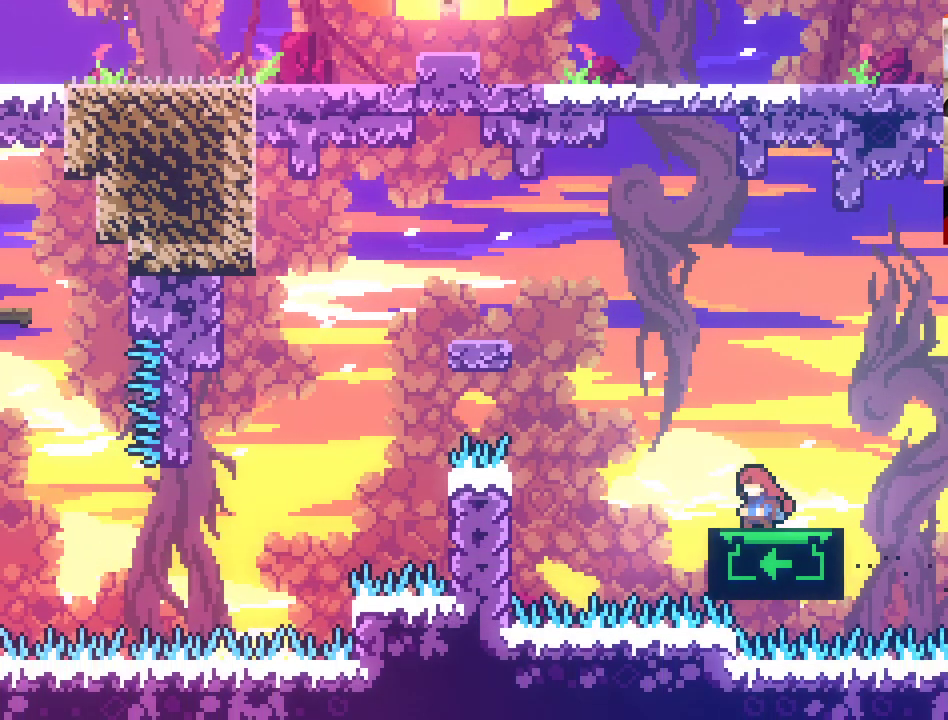
{"buttons": [], "left_stick": "center", "right_stick": "center", "events": []}
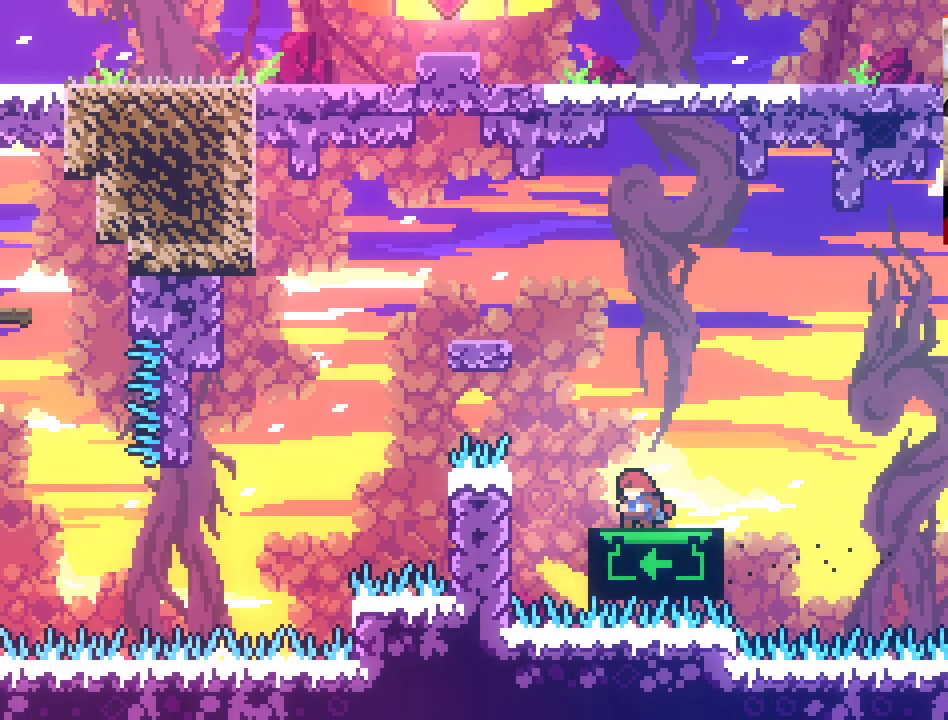
{"buttons": ["A"], "left_stick": "left", "right_stick": "center", "events": [[50, "left_stick", "left"], [117, "A", "down"]]}
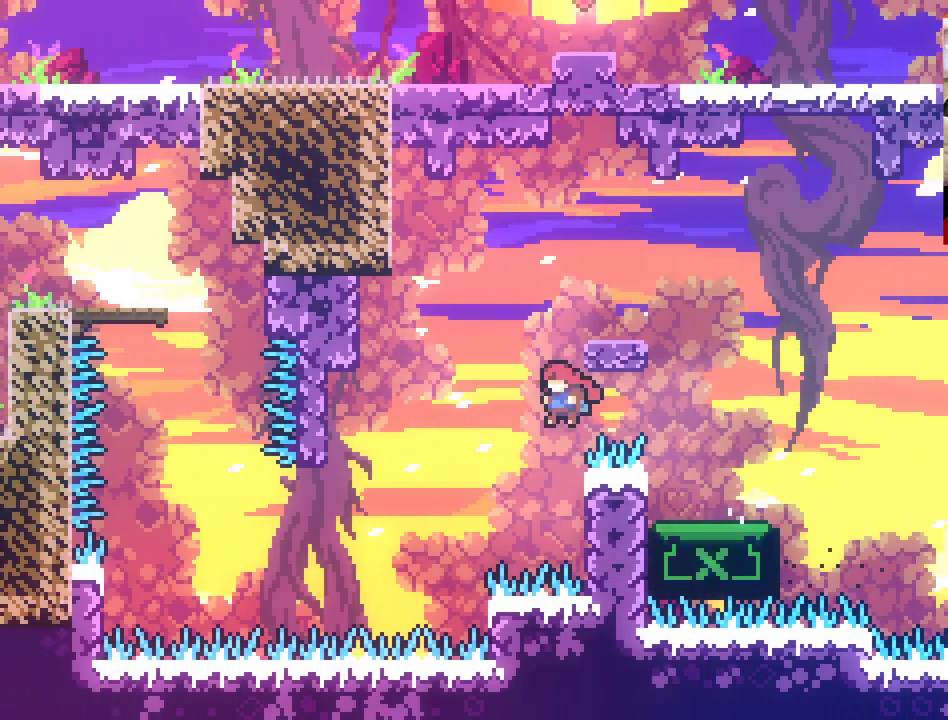
{"buttons": ["L2"], "left_stick": "up-left", "right_stick": "center", "events": [[133, "X", "down"], [417, "L2", "down"], [433, "X", "up"], [450, "A", "up"], [483, "left_stick", "up-left"]]}
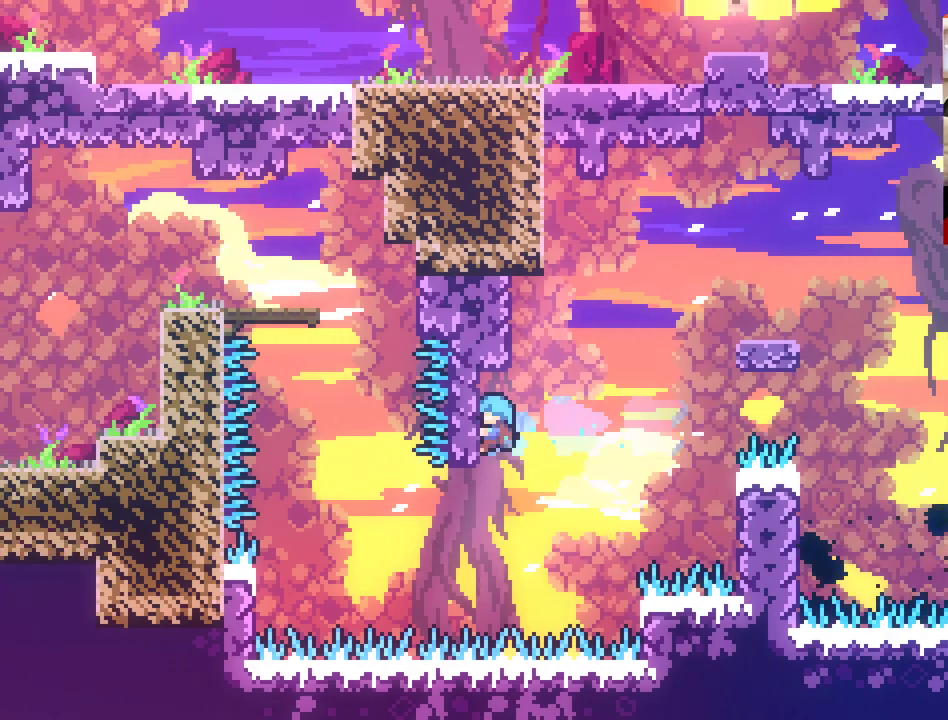
{"buttons": ["L2"], "left_stick": "center", "right_stick": "center", "events": [[183, "left_stick", "center"]]}
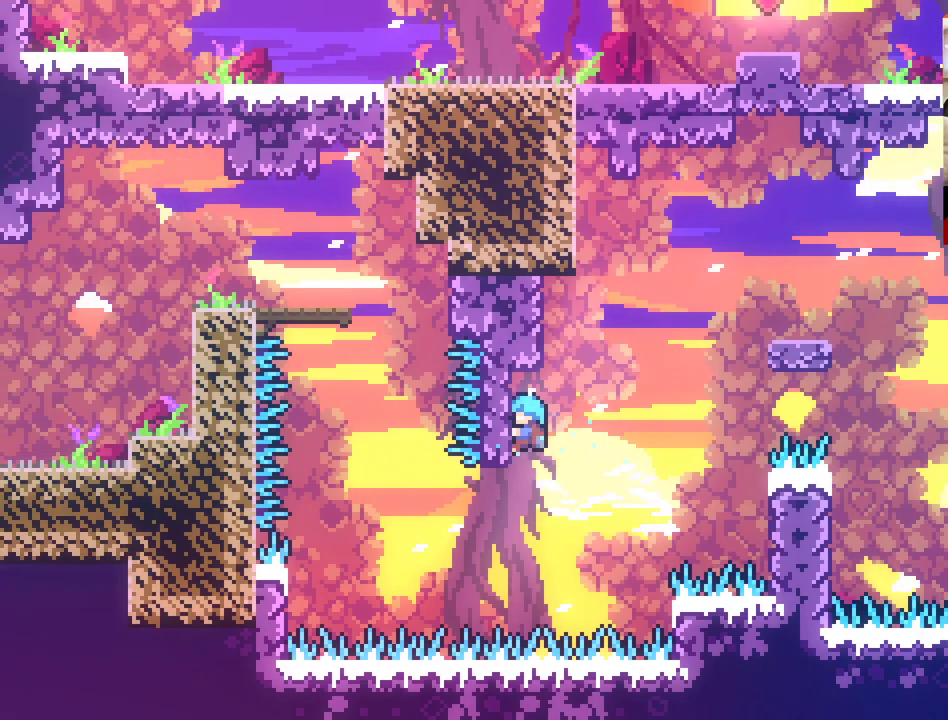
{"buttons": ["L2"], "left_stick": "center", "right_stick": "center", "events": []}
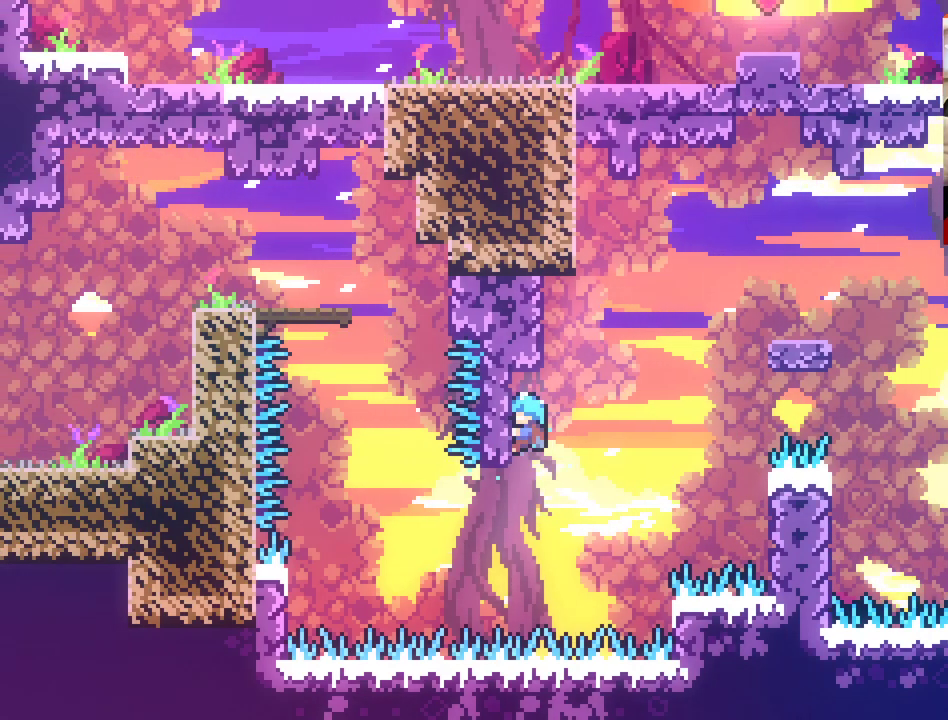
{"buttons": ["A"], "left_stick": "up-left", "right_stick": "center", "events": [[333, "A", "down"], [350, "left_stick", "up-right"], [367, "L2", "up"], [417, "left_stick", "up-left"]]}